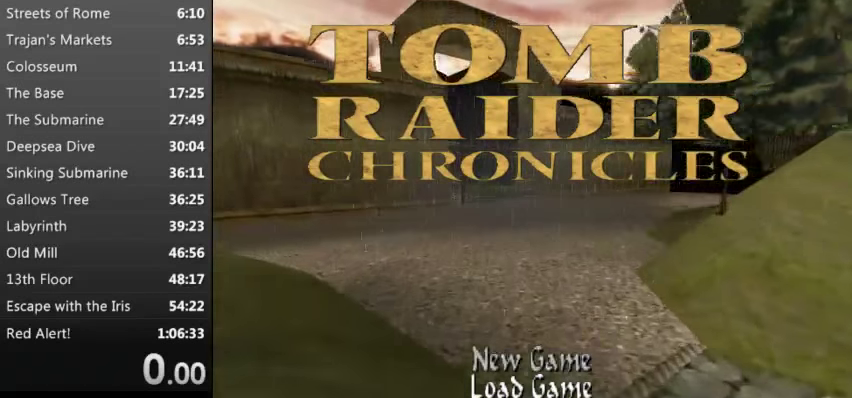
Gameplay with keyboard; each line is a JSON object with the keys held at the frame after it. "events" lists presses ("down") and releases ("up") of "0", "1", "2", "3", "4", "5", "9", "a", "d", "down", "e", "escape", "f", "left", "q", "r", "right", "s", "space", "t", "up", "w", "x", "y" and "z" between this image and that frame as [ms after this image, input, new state], when the widget could be followed in between. No other keys are recorded. Mouse input is not recorded.
{"keys": ["up"], "events": [[500, "up", "down"]]}
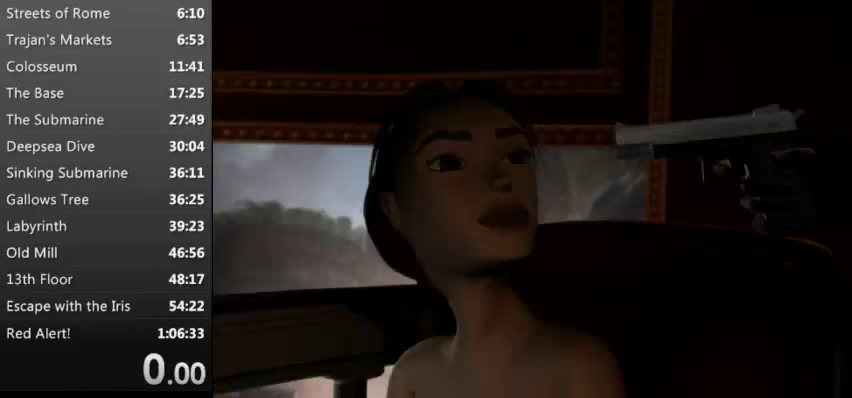
{"keys": ["up"], "events": []}
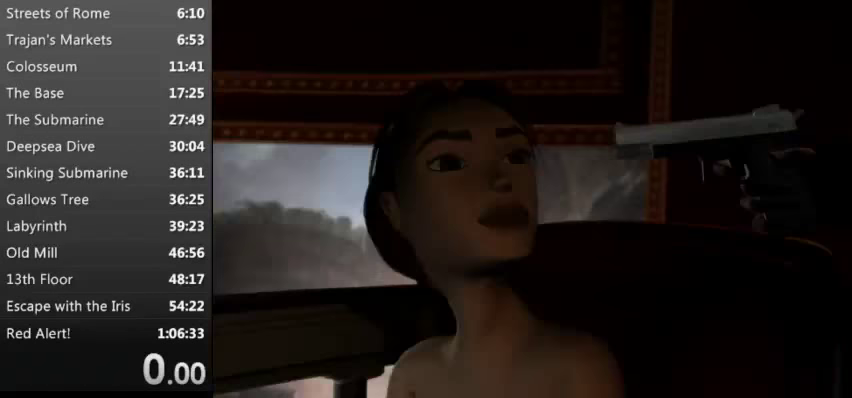
{"keys": ["up"], "events": []}
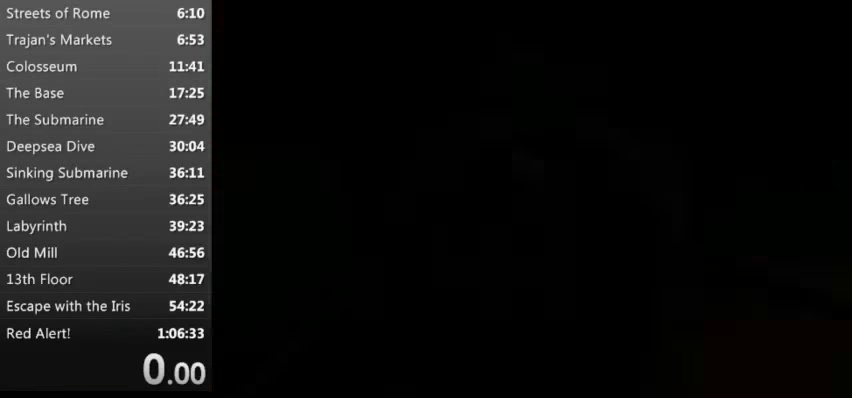
{"keys": ["up"], "events": []}
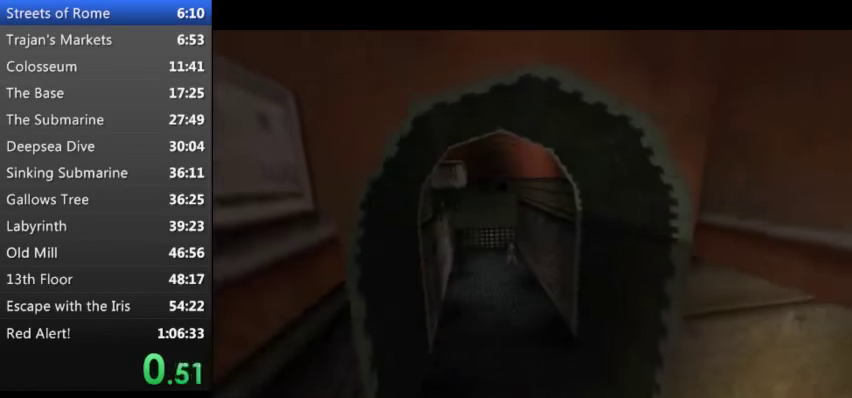
{"keys": [], "events": [[233, "up", "up"]]}